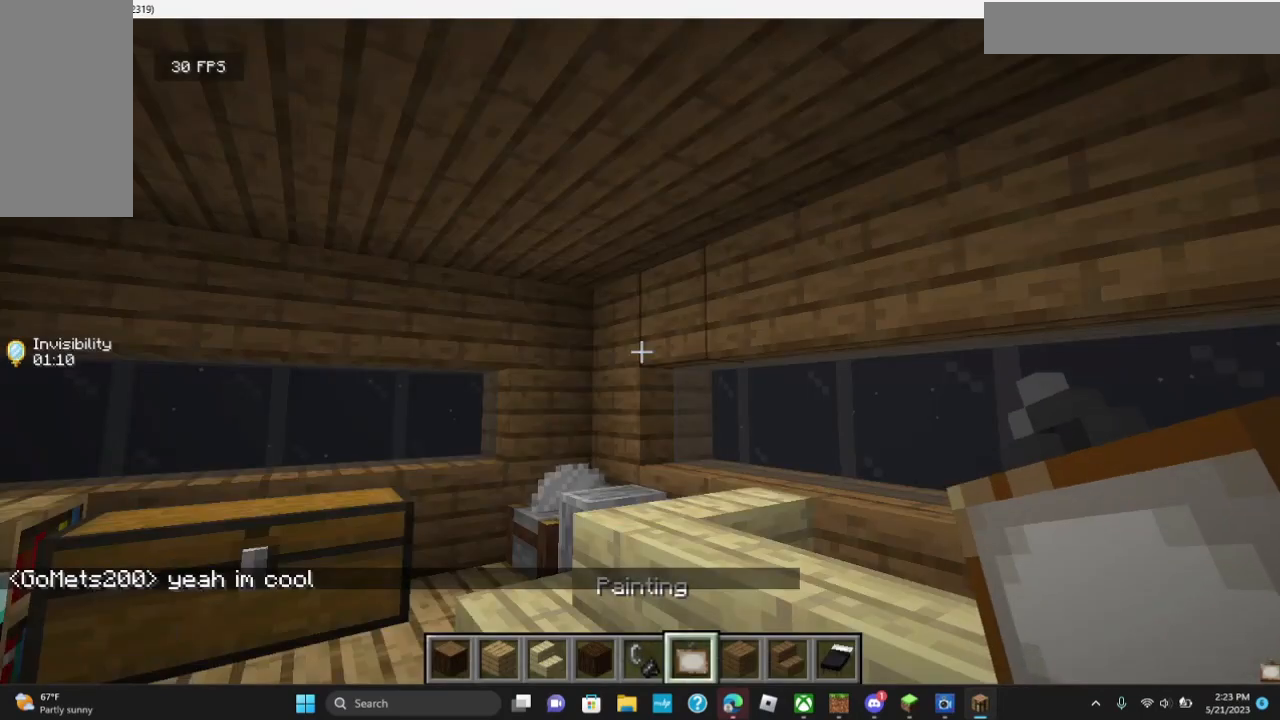
Gameplay with keyboard and mouse; each line is a JSON object with the keys and mouse buttons held at the frame after it. "events" lists presses ("down") and releases ("up") of "a", "d", "s", "w", "mouse_left" and "mouse_right" between this image and that frame as [ms after this image, input, new state], when the widget could be followed in between. "mouse_left", "mouse_right" = the "left", "right" buttons of the "mouse" list. No other keys are recorded. Fast repeated clicks can show as one long hold. Mouse movement is not recorded.
{"keys": ["w"], "mouse": [], "events": [[133, "w", "down"]]}
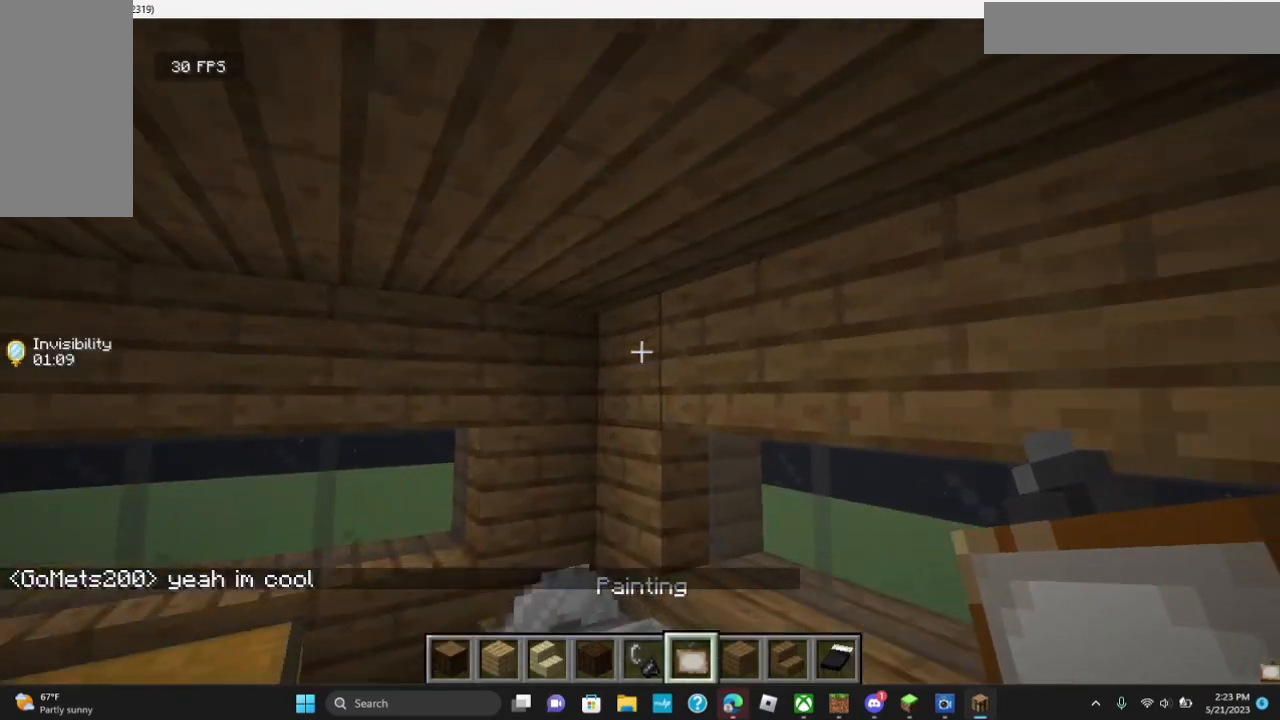
{"keys": [], "mouse": [], "events": [[100, "w", "up"]]}
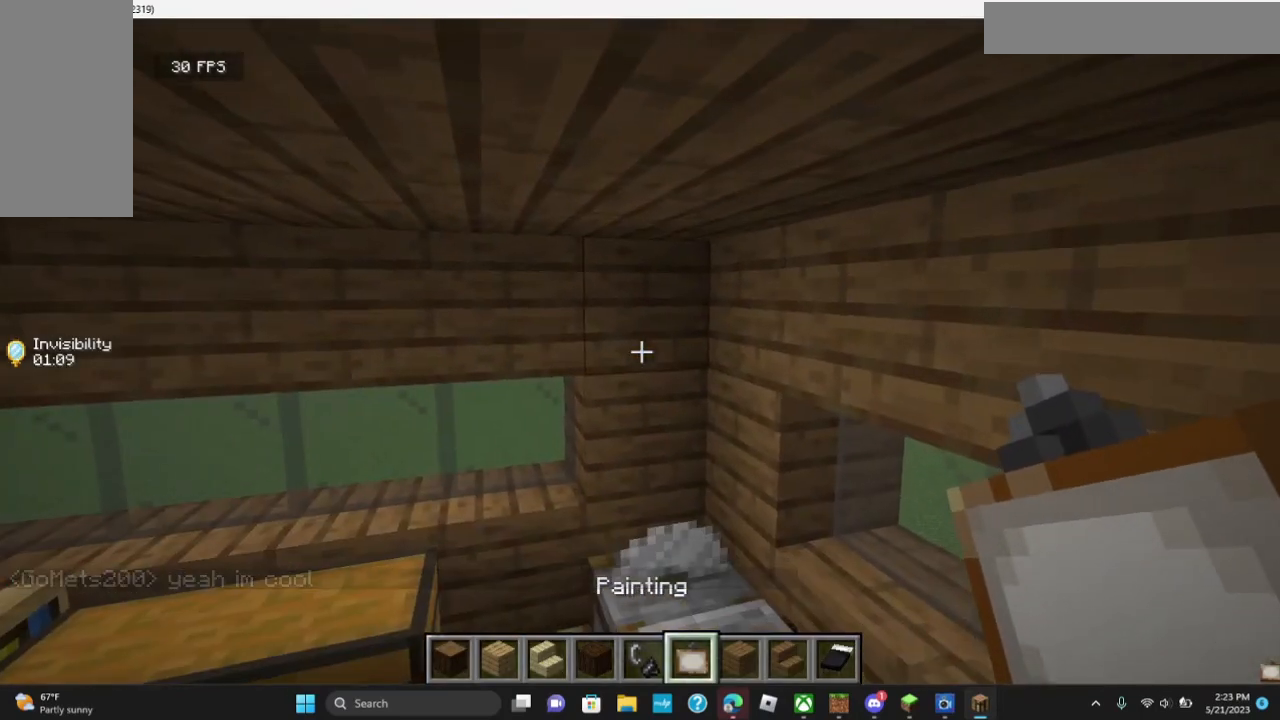
{"keys": [], "mouse": [], "events": [[100, "mouse_right", "down"], [233, "mouse_right", "up"]]}
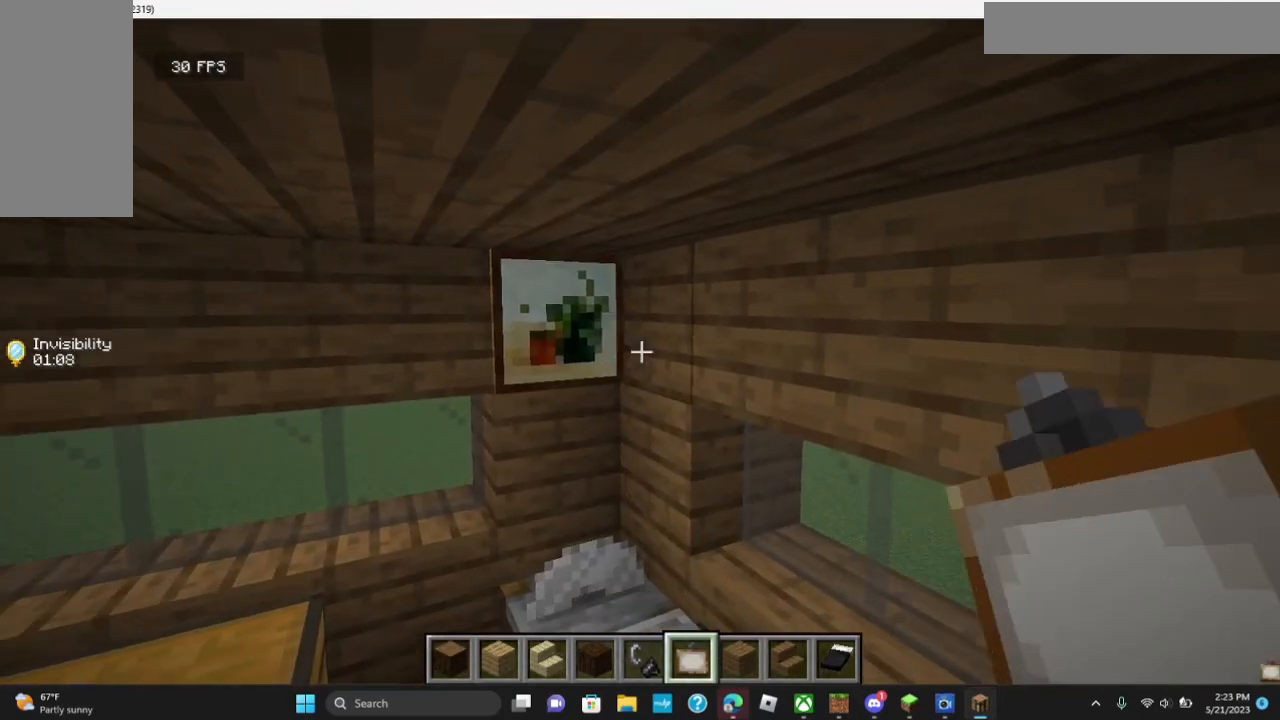
{"keys": [], "mouse": []}
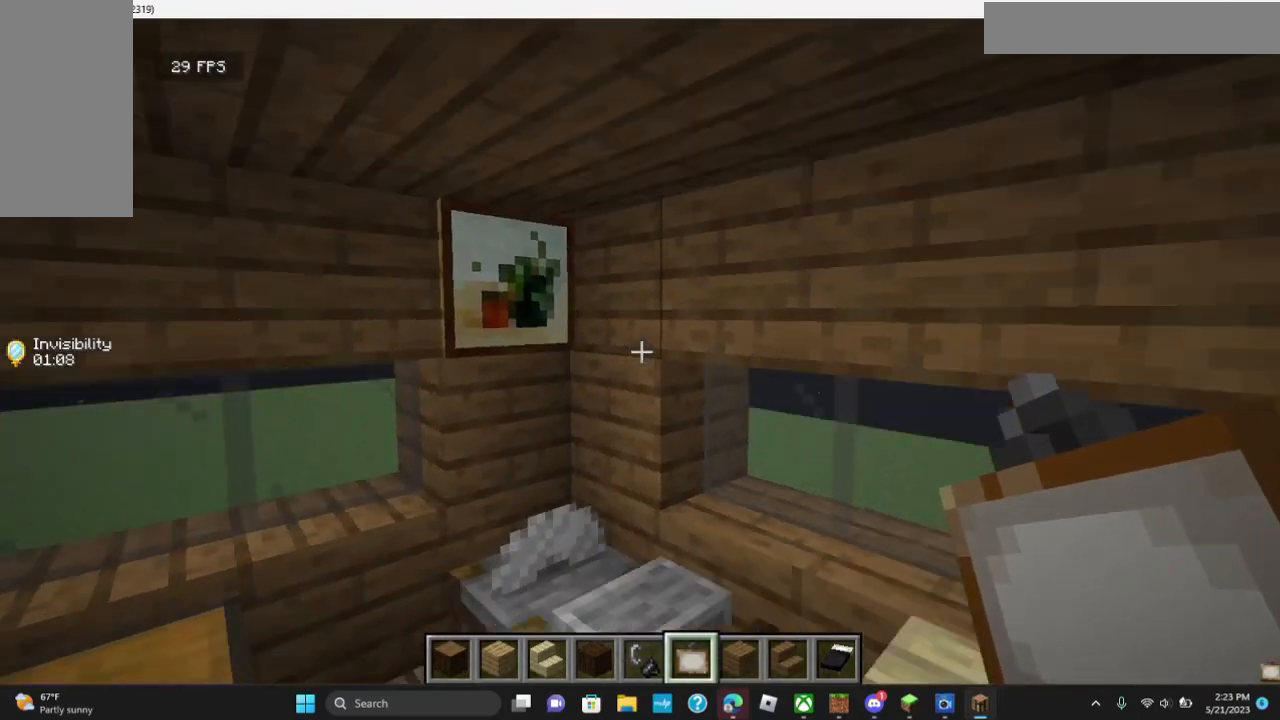
{"keys": [], "mouse": [], "events": []}
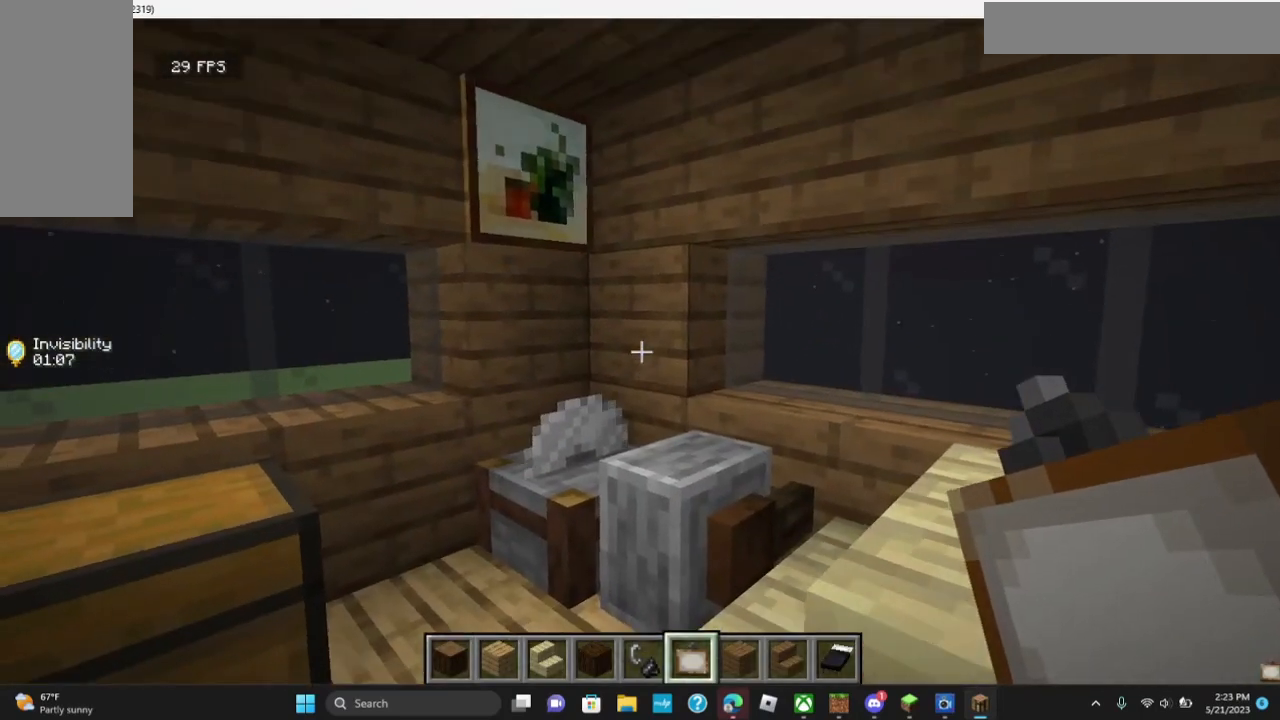
{"keys": [], "mouse": [], "events": [[100, "mouse_right", "down"], [233, "mouse_right", "up"]]}
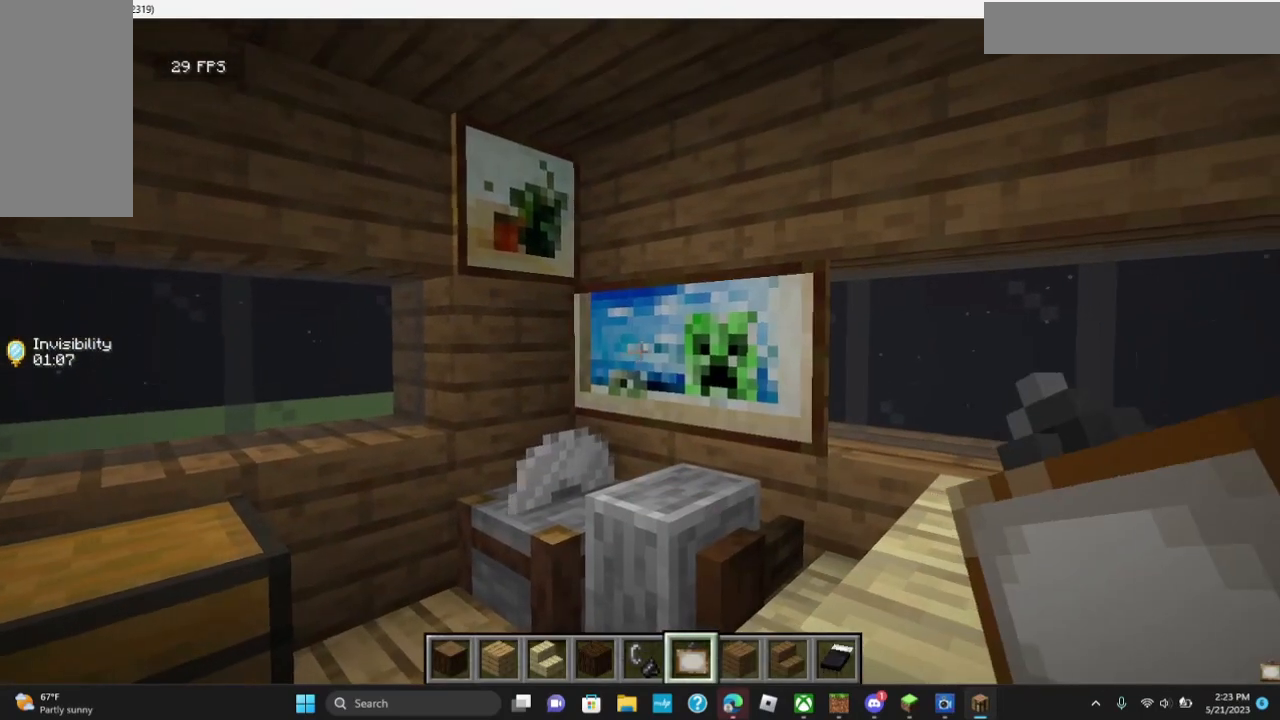
{"keys": [], "mouse": ["left"], "events": [[500, "mouse_left", "down"]]}
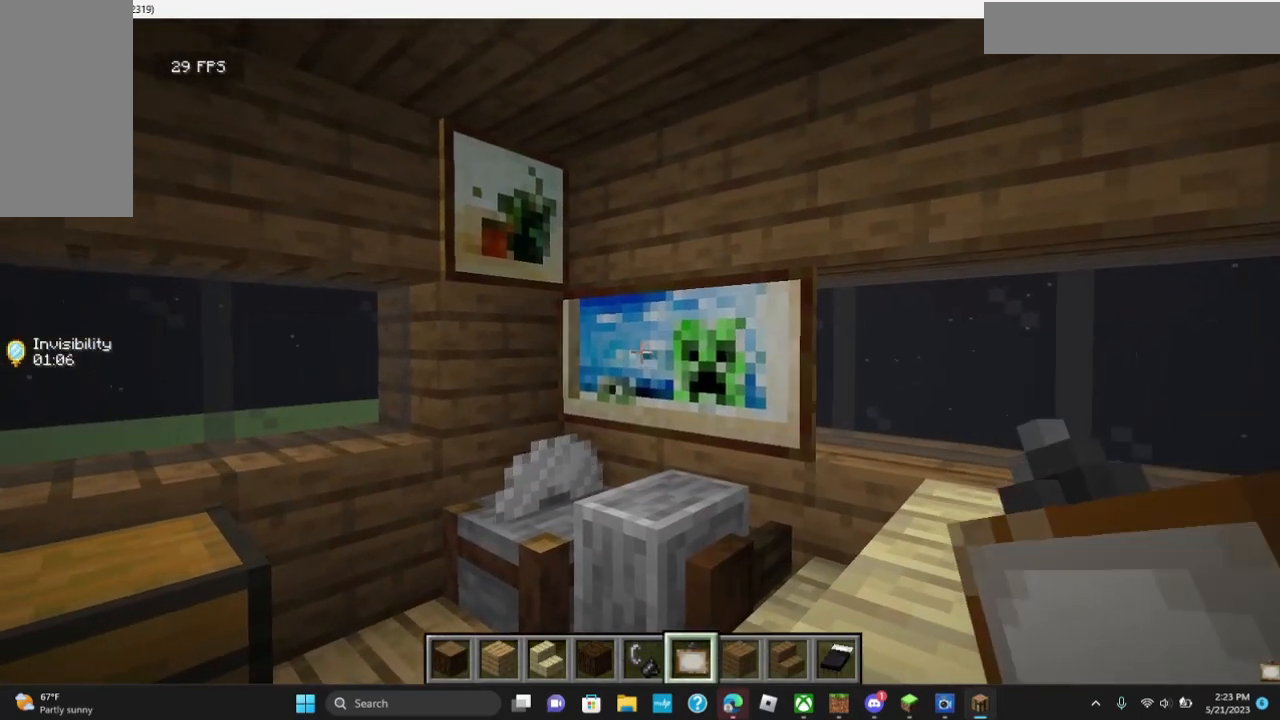
{"keys": [], "mouse": [], "events": [[133, "mouse_left", "up"]]}
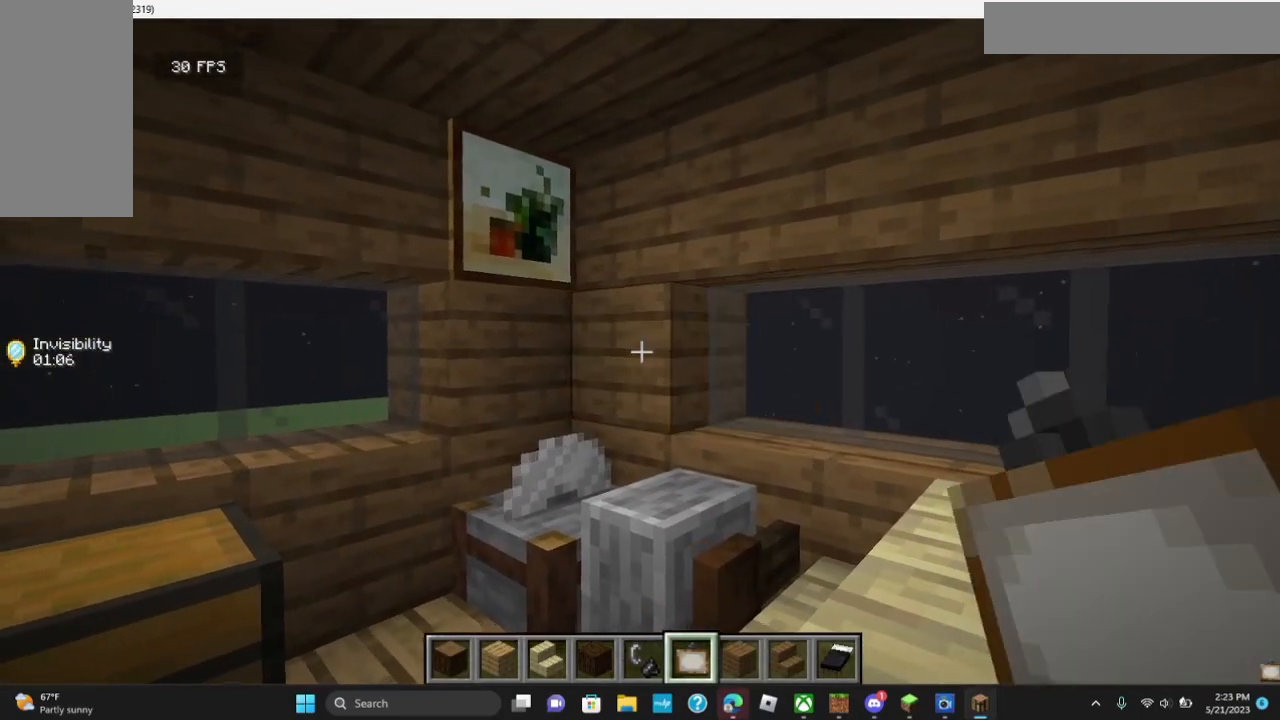
{"keys": [], "mouse": [], "events": []}
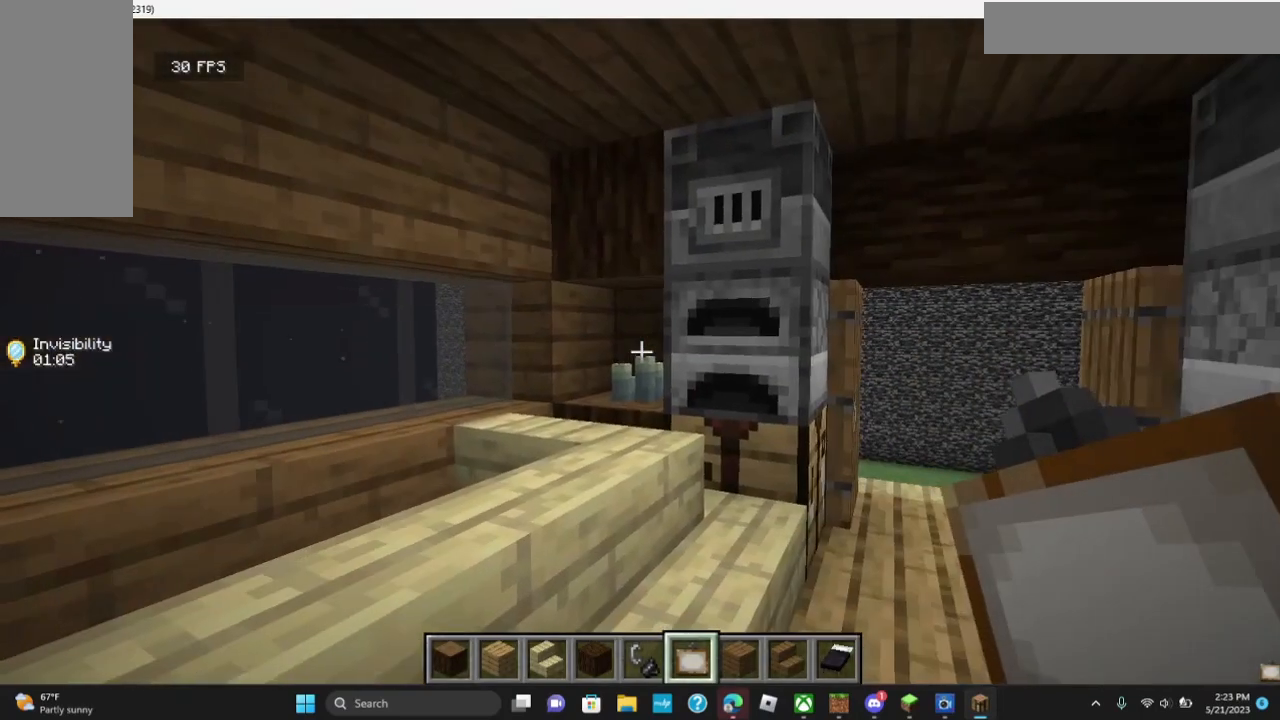
{"keys": [], "mouse": [], "events": []}
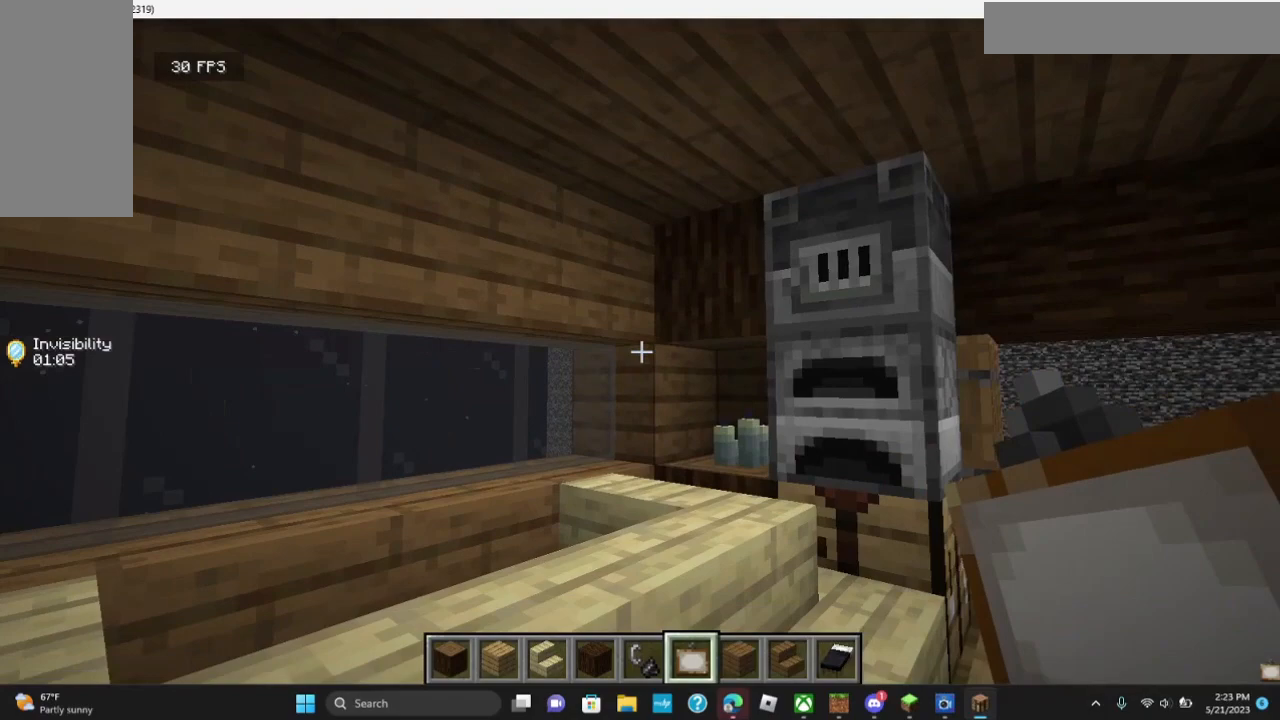
{"keys": [], "mouse": [], "events": []}
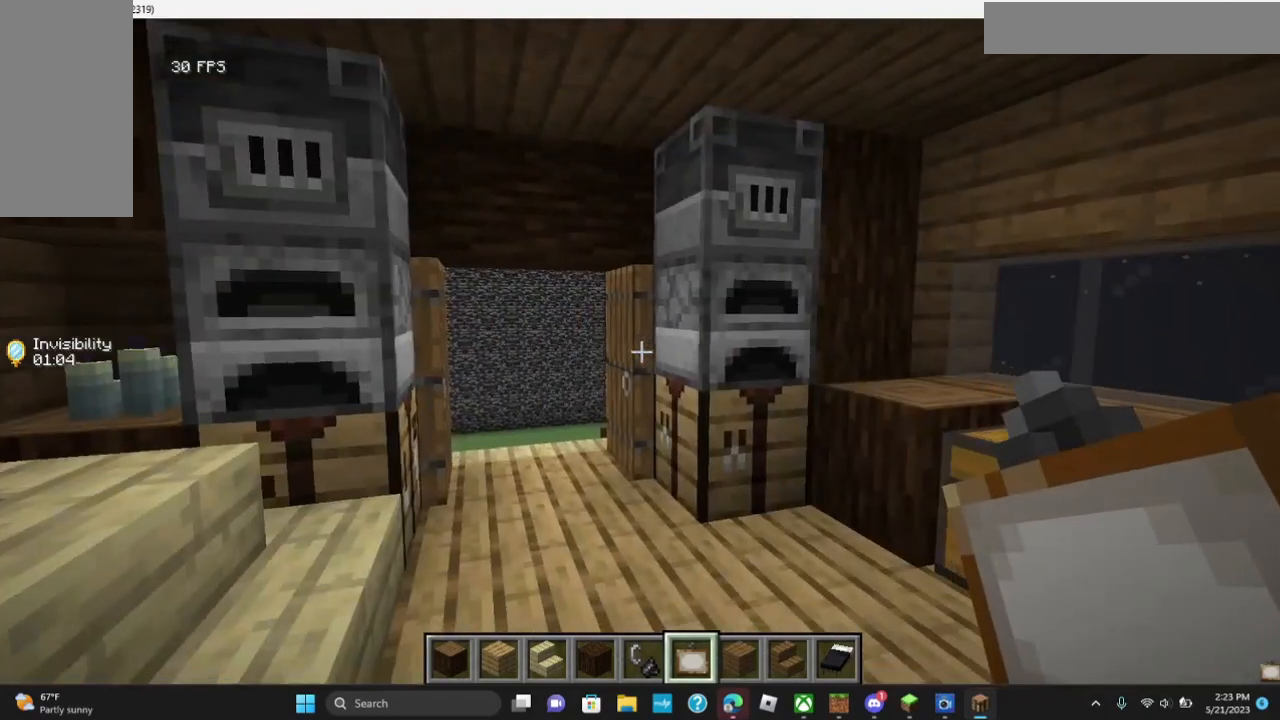
{"keys": [], "mouse": [], "events": []}
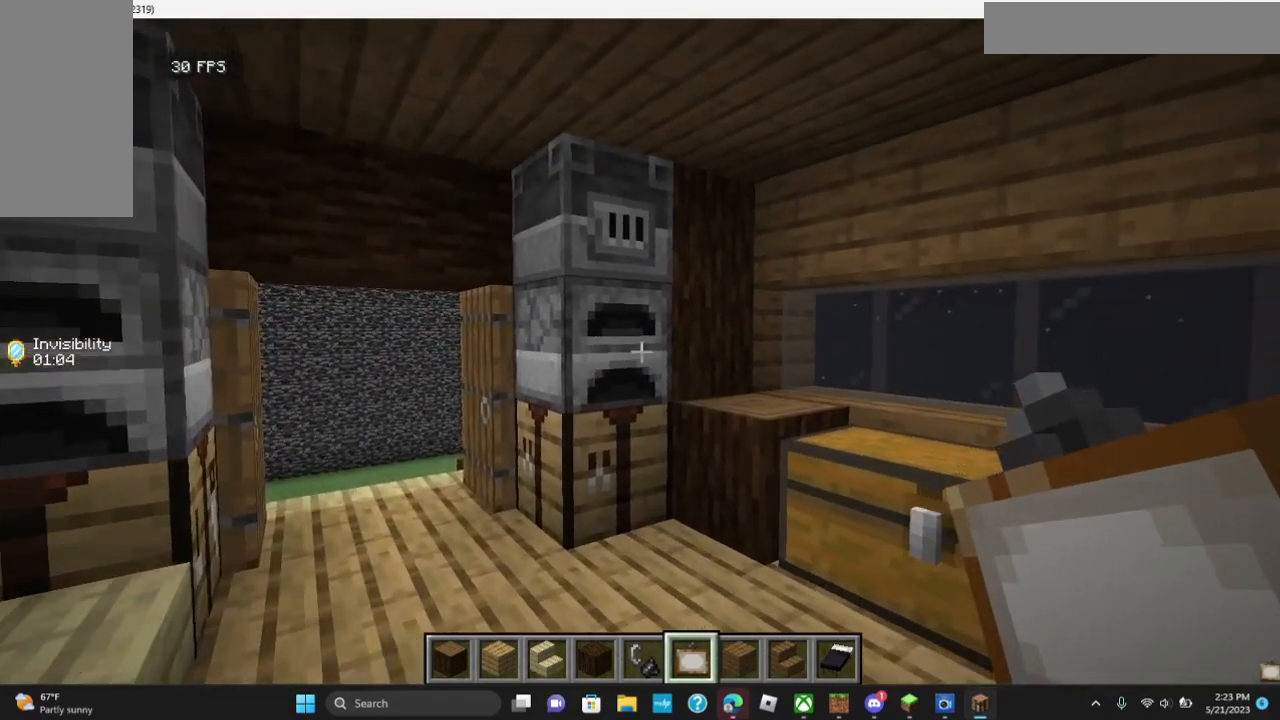
{"keys": ["a"], "mouse": [], "events": [[267, "w", "down"], [433, "w", "up"], [467, "a", "down"]]}
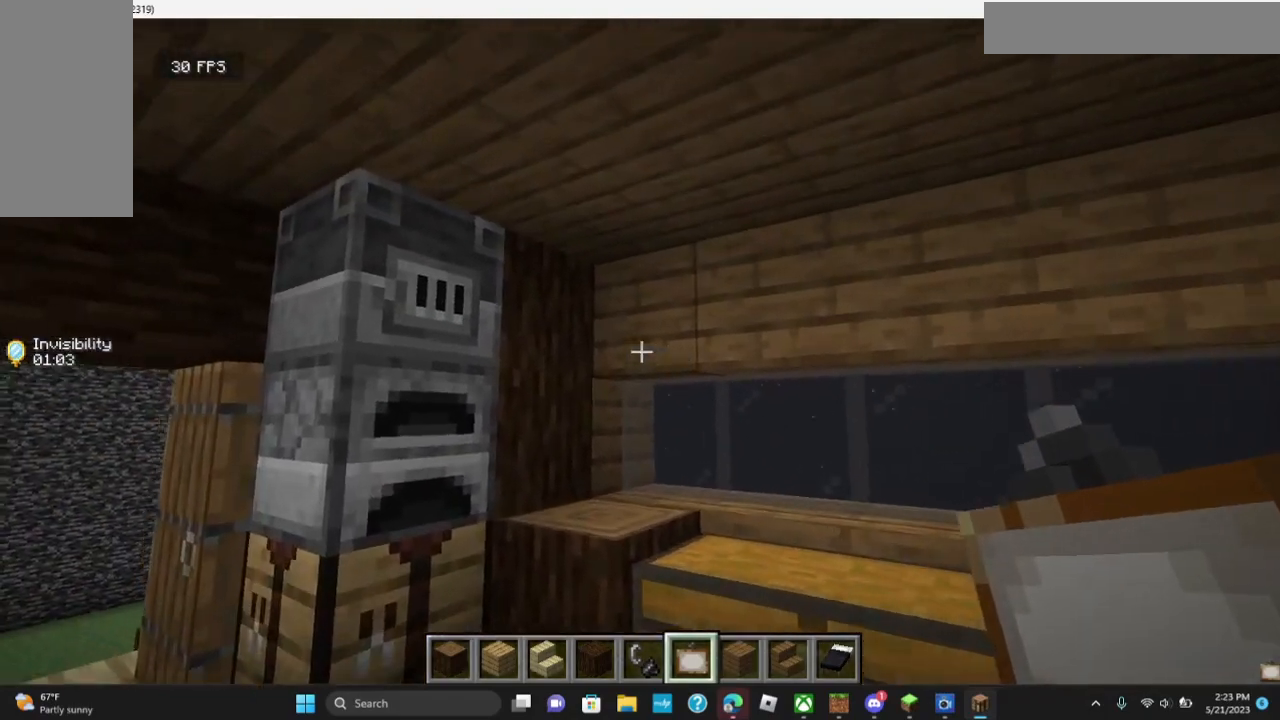
{"keys": [], "mouse": ["right"], "events": [[100, "a", "up"], [467, "mouse_right", "down"]]}
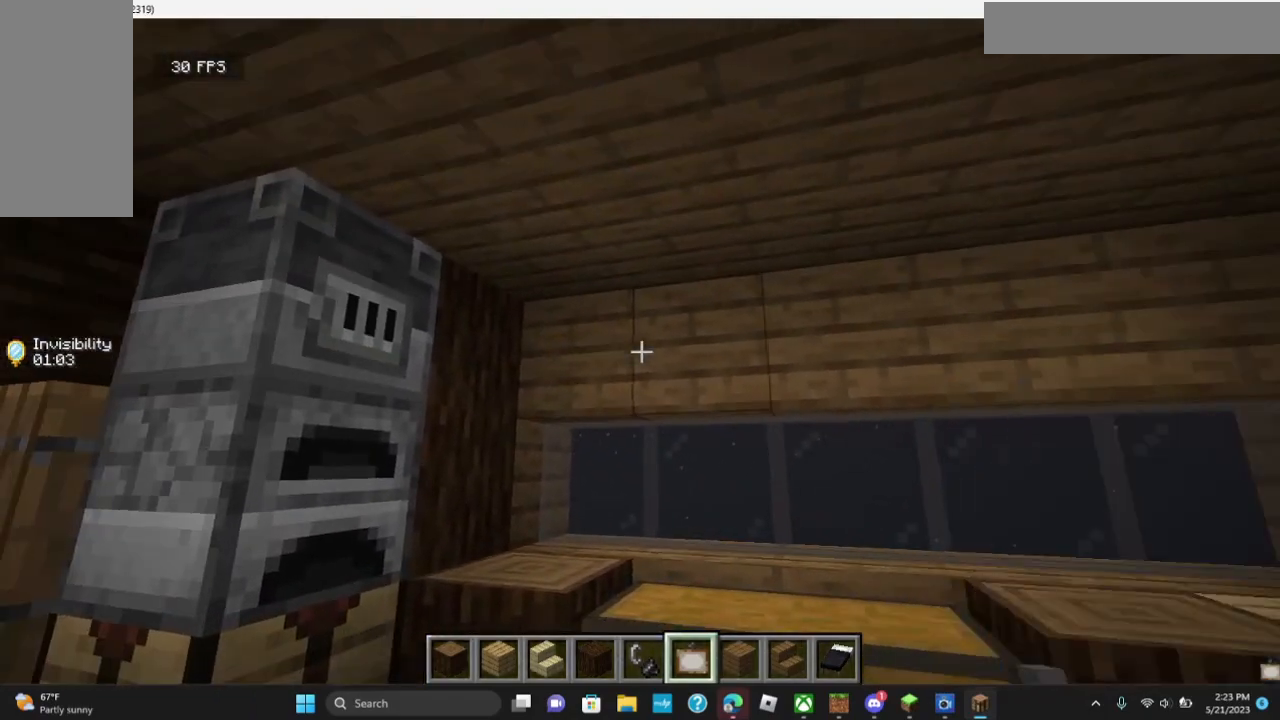
{"keys": [], "mouse": [], "events": [[100, "mouse_right", "up"]]}
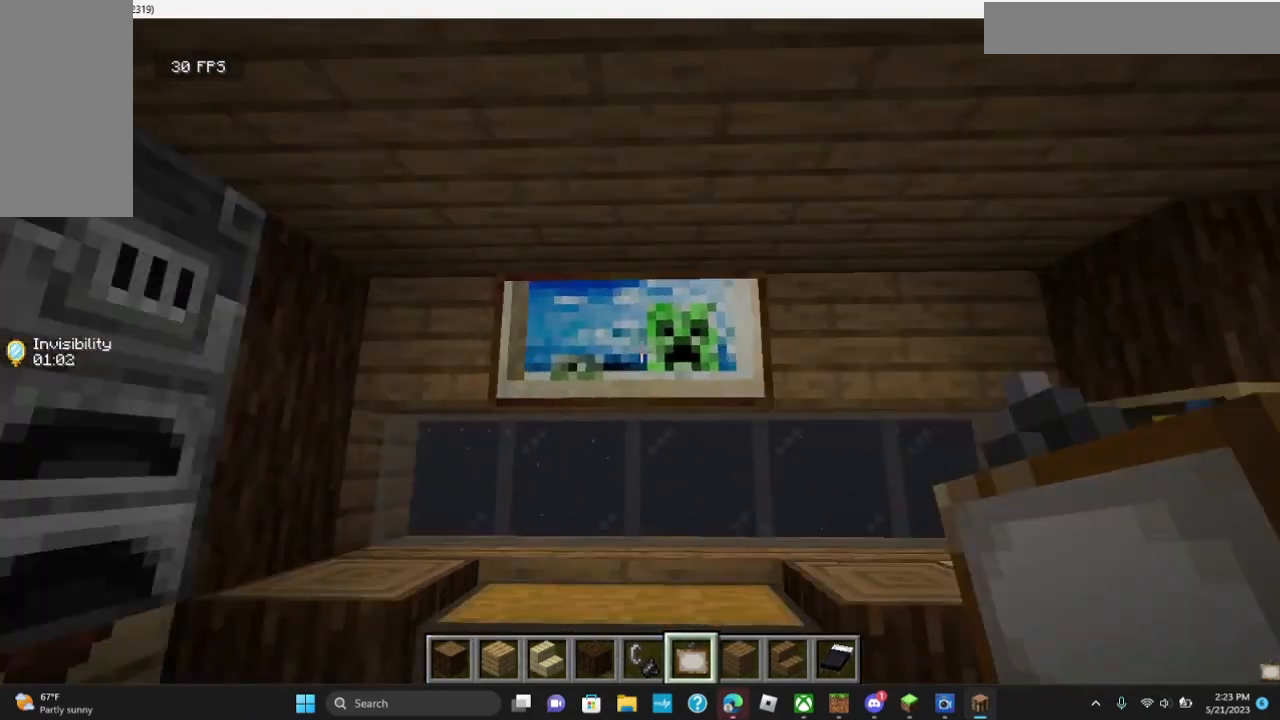
{"keys": ["d"], "mouse": [], "events": [[233, "d", "down"]]}
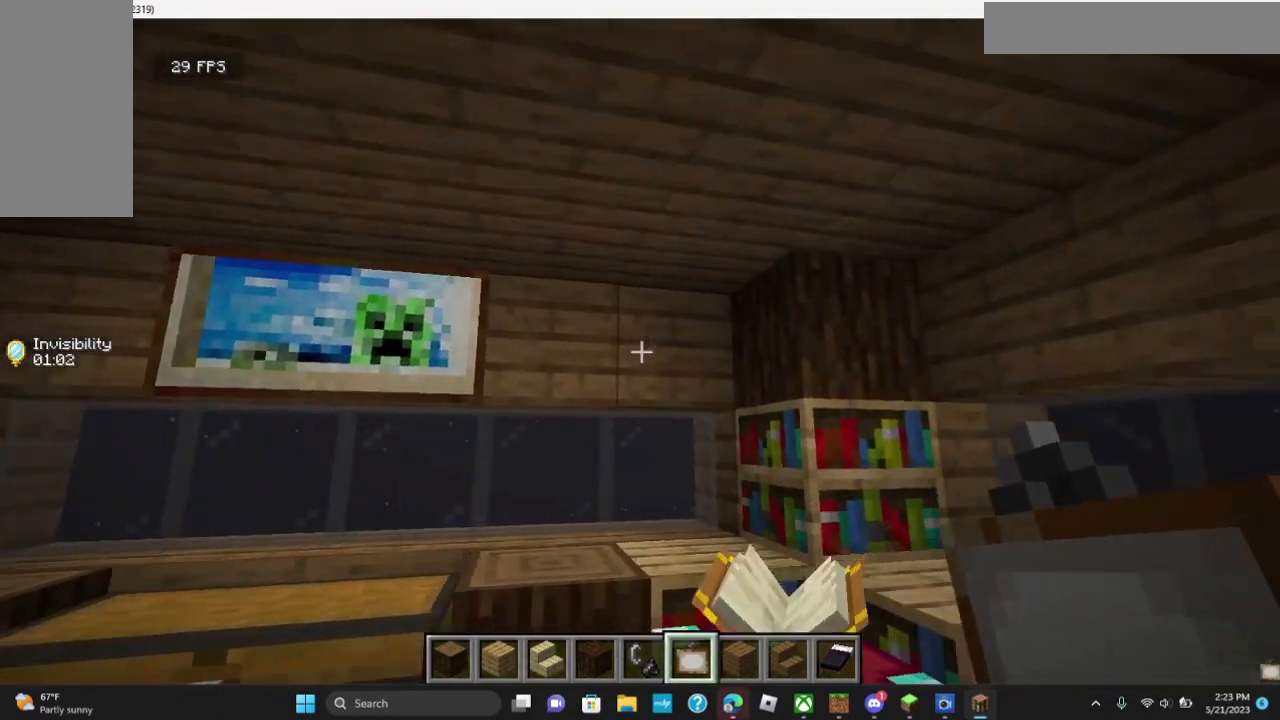
{"keys": [], "mouse": [], "events": [[67, "d", "up"], [133, "mouse_right", "down"], [267, "mouse_right", "up"]]}
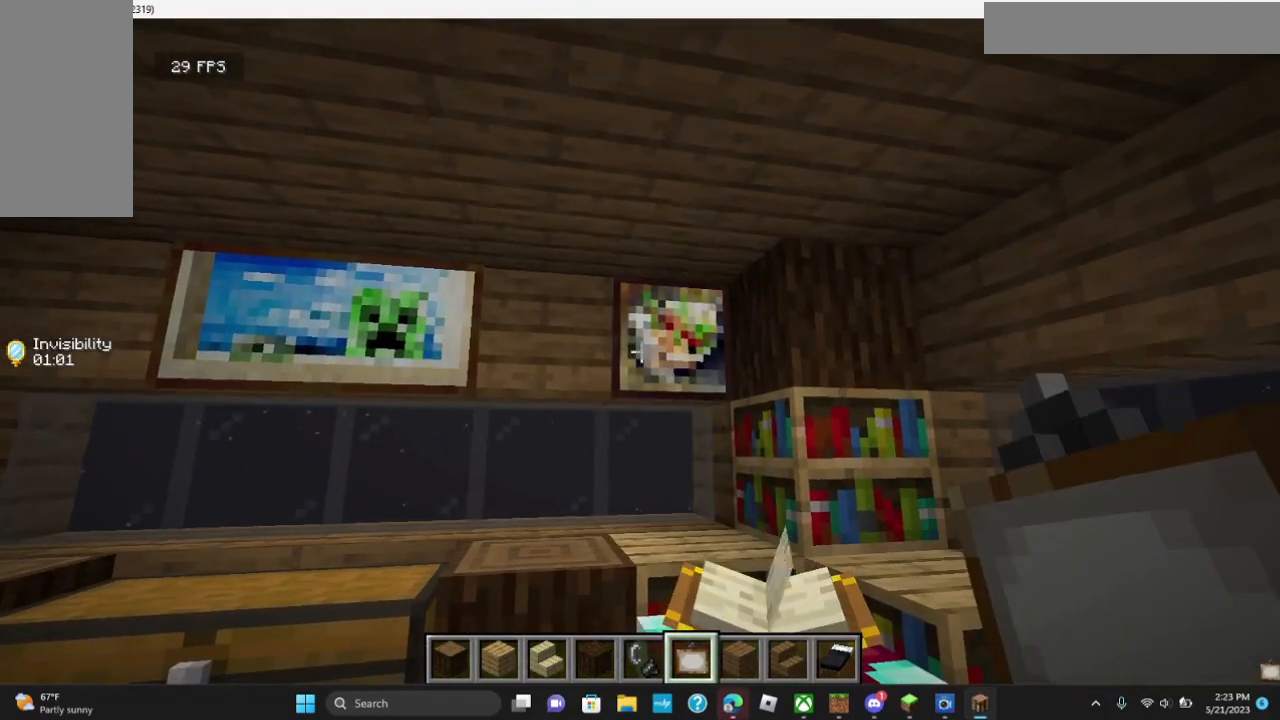
{"keys": [], "mouse": [], "events": []}